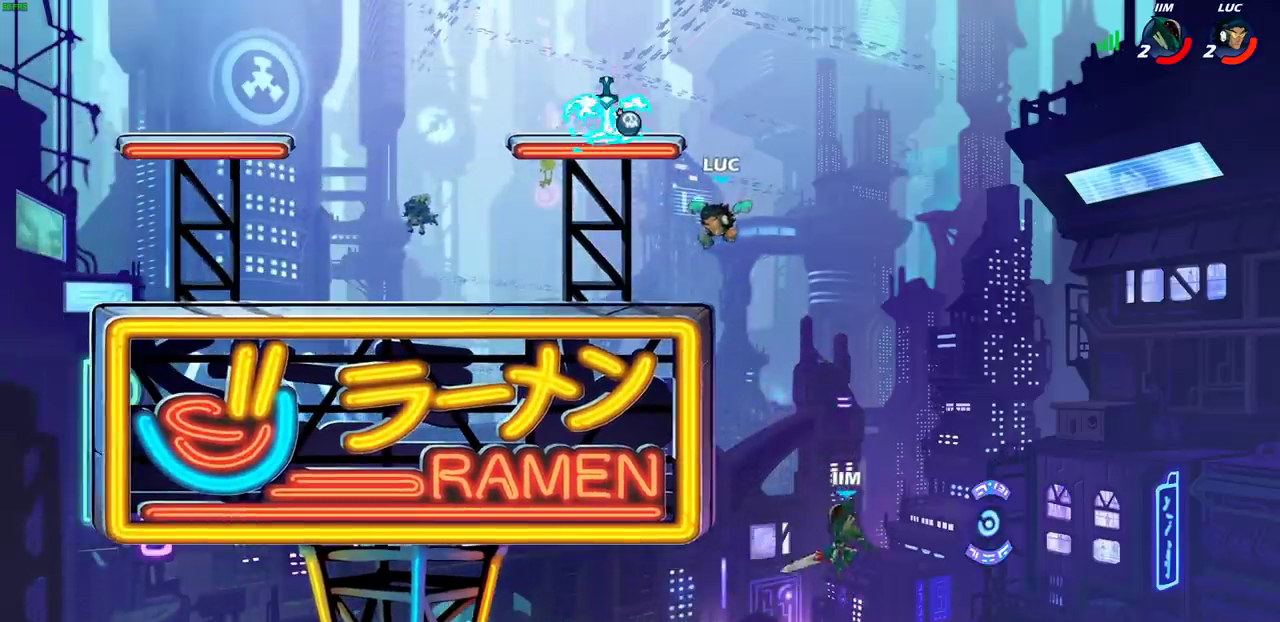
Gameplay with a controller (PlayStation layout); each line is a JSON object with the inputs held at the frame after it (dt_ms = milliseconds from this image to that frame). "events" lists button and stick changes between this image and that frame as [ms after this image, input, new state], when the widget could be followed in between. Not read: L1.
{"dt_ms": 600, "buttons": [], "left_stick": "center", "right_stick": "center", "events": [[483, "CIRCLE", "up"], [517, "left_stick", "center"]]}
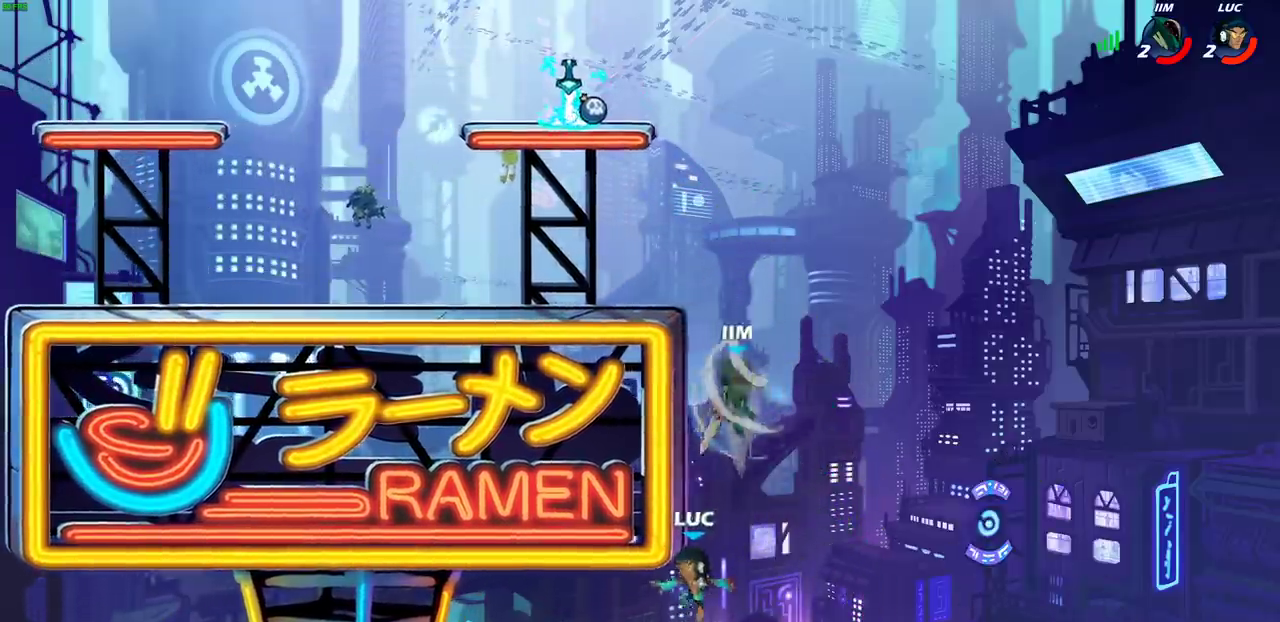
{"dt_ms": 400, "buttons": [], "left_stick": "center", "right_stick": "center", "events": [[83, "CIRCLE", "down"], [200, "CIRCLE", "up"]]}
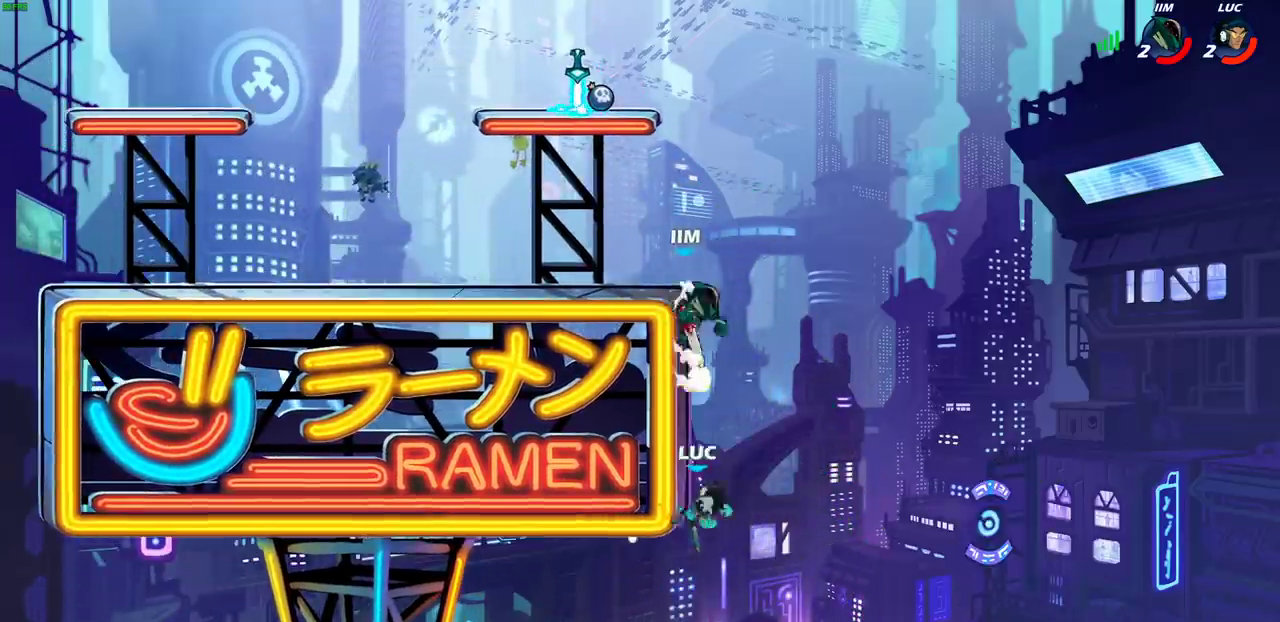
{"dt_ms": 700, "buttons": [], "left_stick": "up-left", "right_stick": "center", "events": [[67, "left_stick", "left"], [383, "left_stick", "right"], [433, "R2", "down"], [650, "R2", "up"], [683, "left_stick", "up-left"]]}
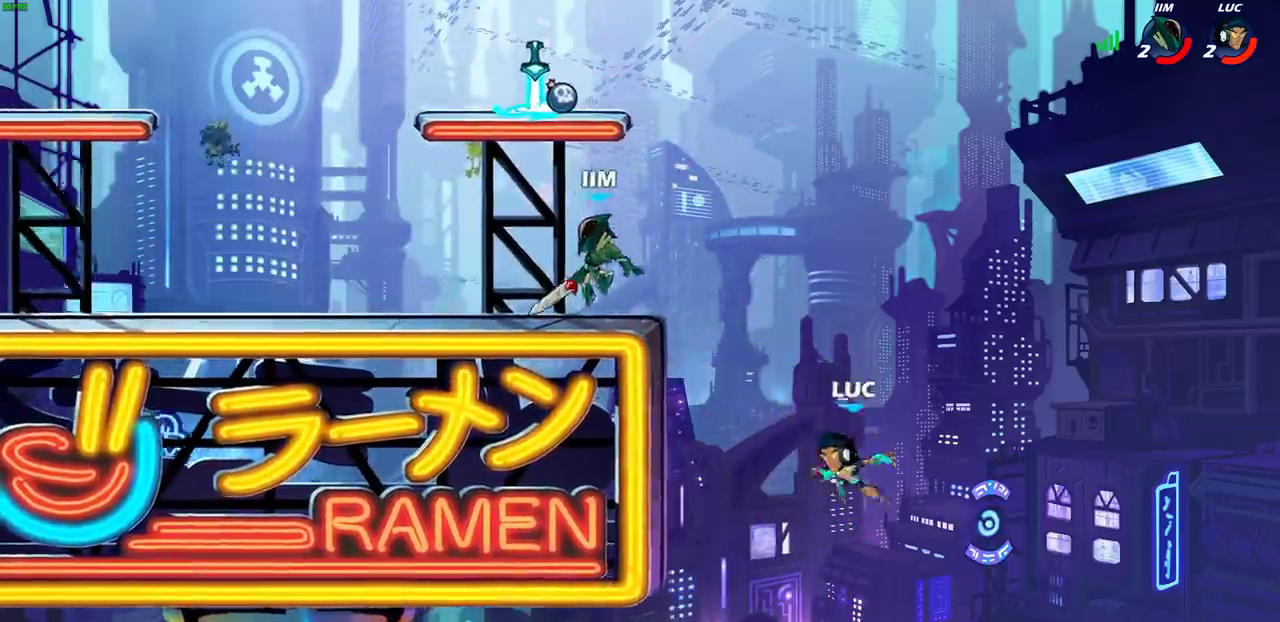
{"dt_ms": 300, "buttons": ["CIRCLE"], "left_stick": "up-left", "right_stick": "center", "events": [[33, "CROSS", "down"], [133, "CROSS", "up"], [150, "CIRCLE", "down"], [200, "left_stick", "left"], [283, "left_stick", "up-left"]]}
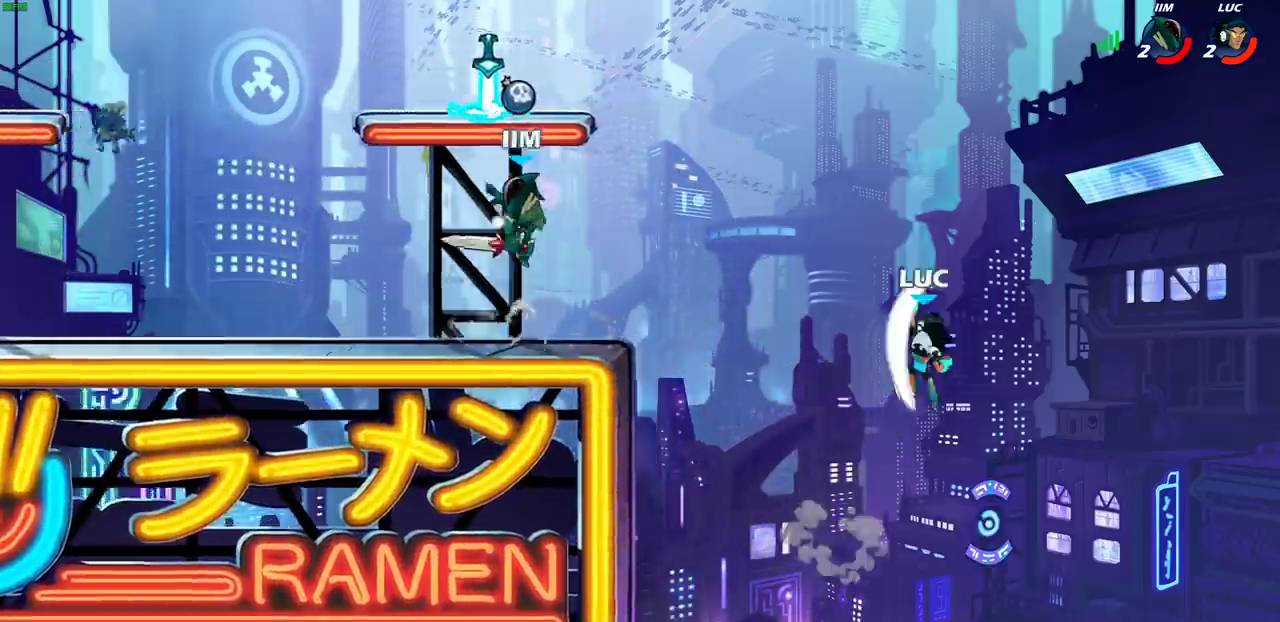
{"dt_ms": 400, "buttons": [], "left_stick": "up", "right_stick": "center", "events": [[17, "CIRCLE", "up"], [367, "left_stick", "up"]]}
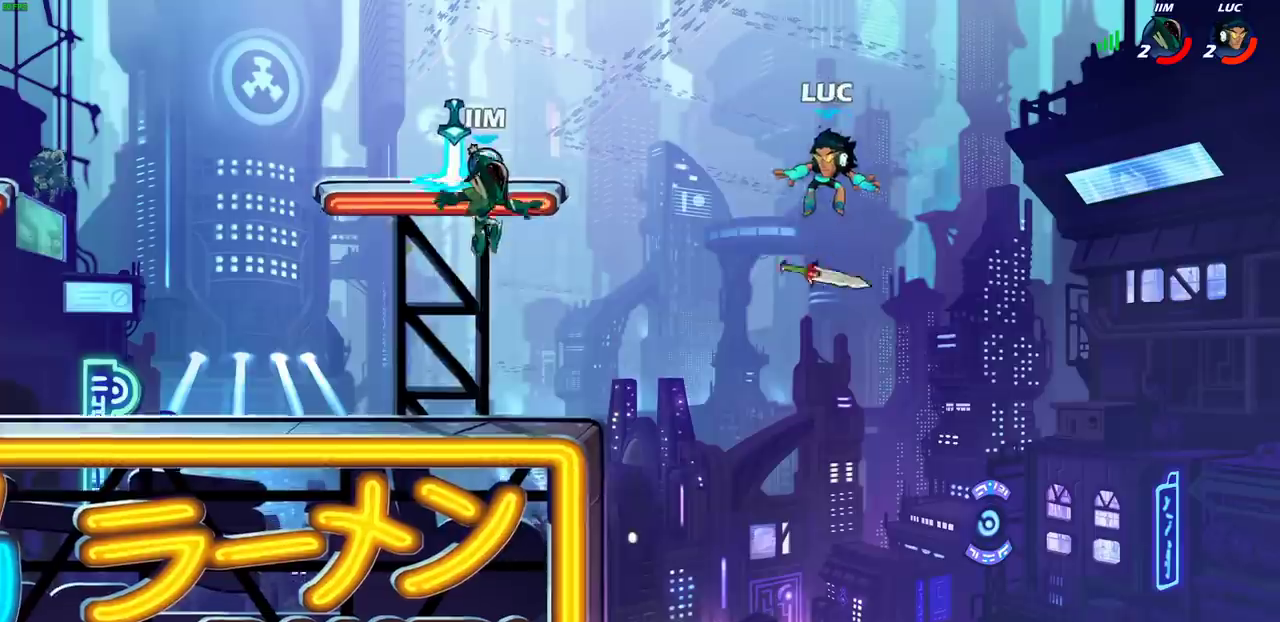
{"dt_ms": 800, "buttons": [], "left_stick": "up-left", "right_stick": "center"}
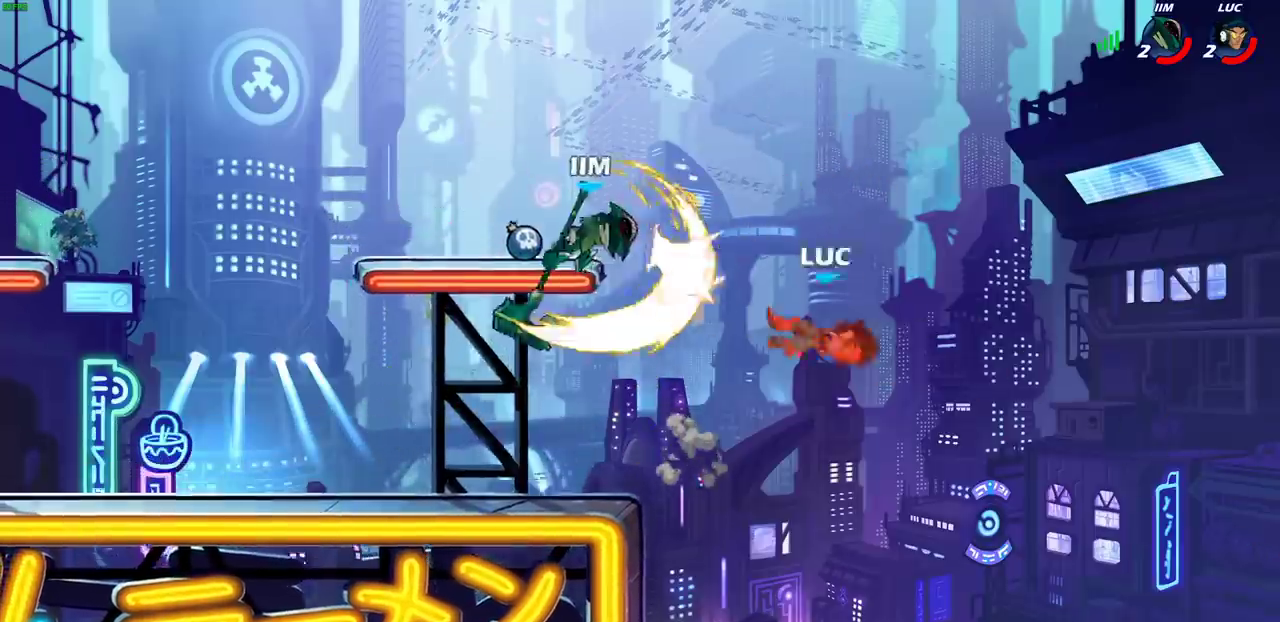
{"dt_ms": 300, "buttons": ["L2"], "left_stick": "left", "right_stick": "center", "events": [[67, "left_stick", "down-left"], [150, "R2", "down"], [200, "L2", "down"], [217, "left_stick", "left"], [300, "R2", "up"]]}
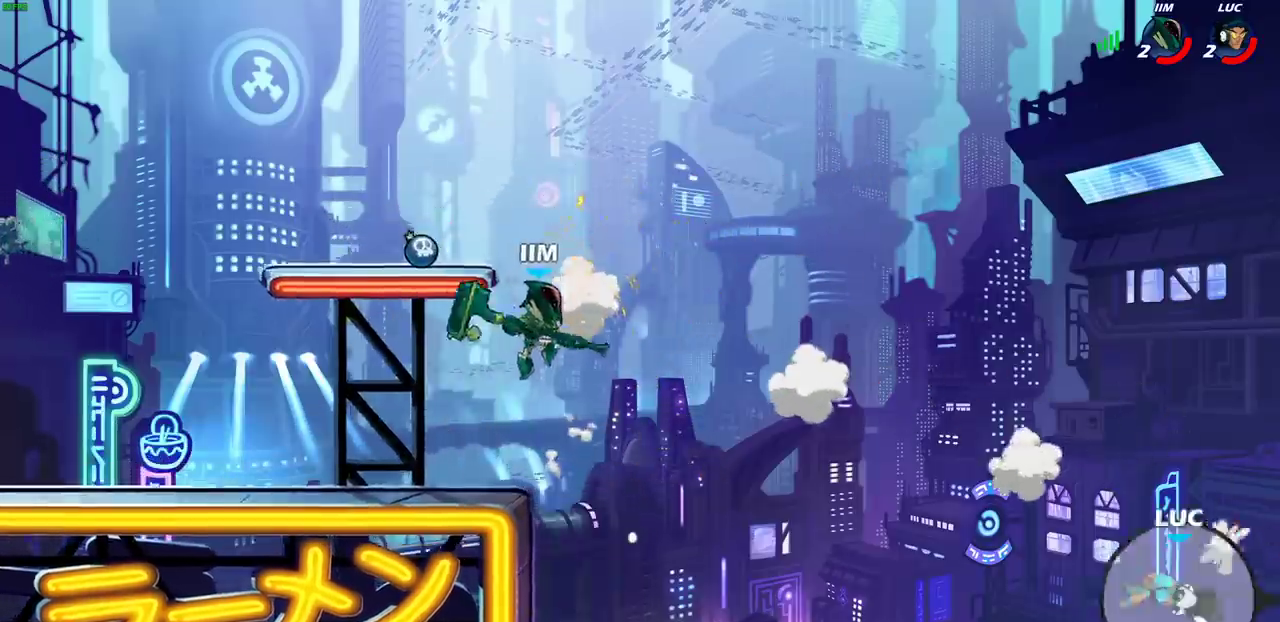
{"dt_ms": 400, "buttons": [], "left_stick": "center", "right_stick": "center", "events": [[67, "L2", "up"], [150, "left_stick", "center"]]}
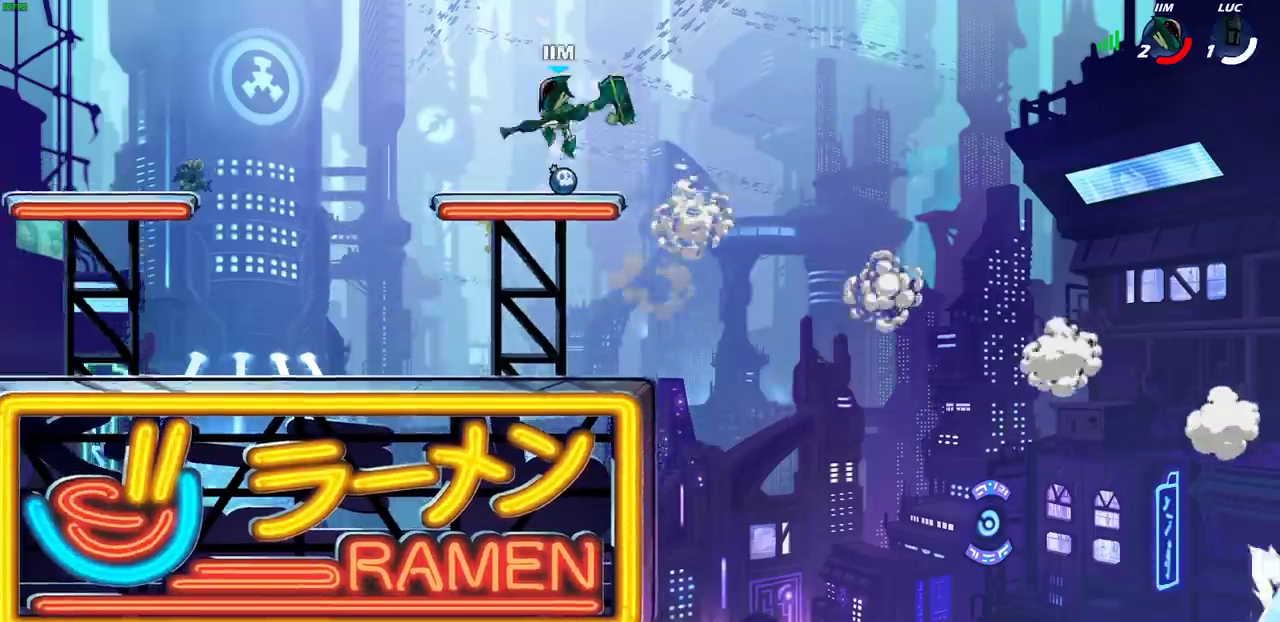
{"dt_ms": 700, "buttons": [], "left_stick": "center", "right_stick": "center", "events": []}
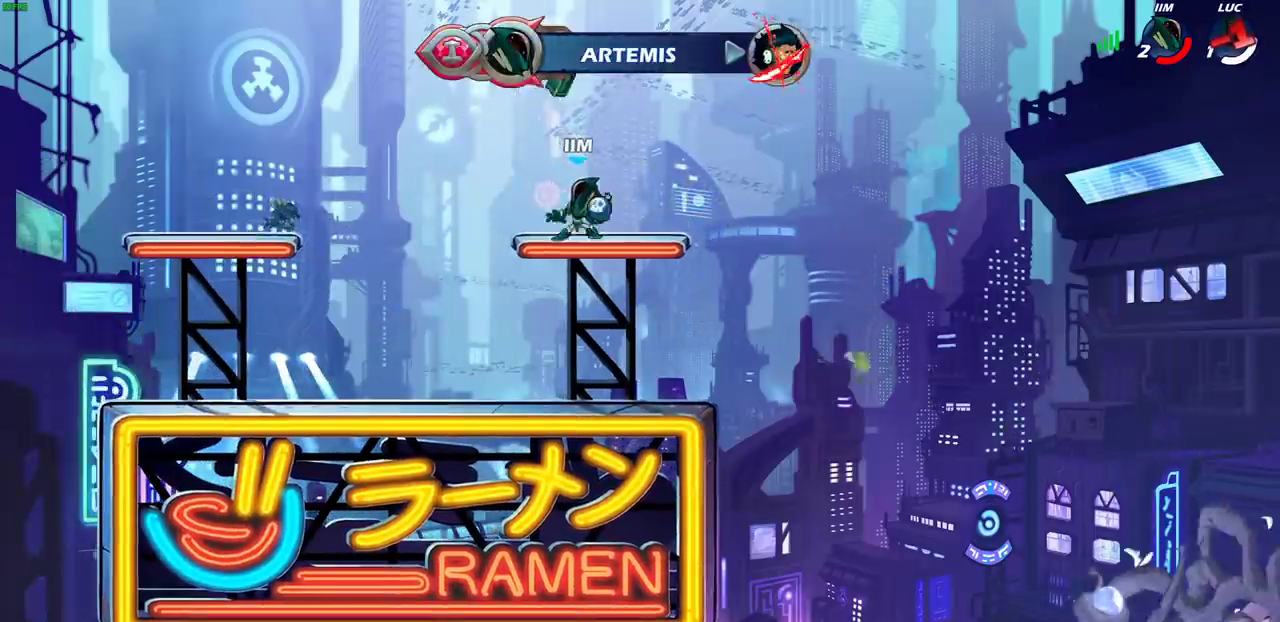
{"dt_ms": 400, "buttons": [], "left_stick": "center", "right_stick": "center", "events": []}
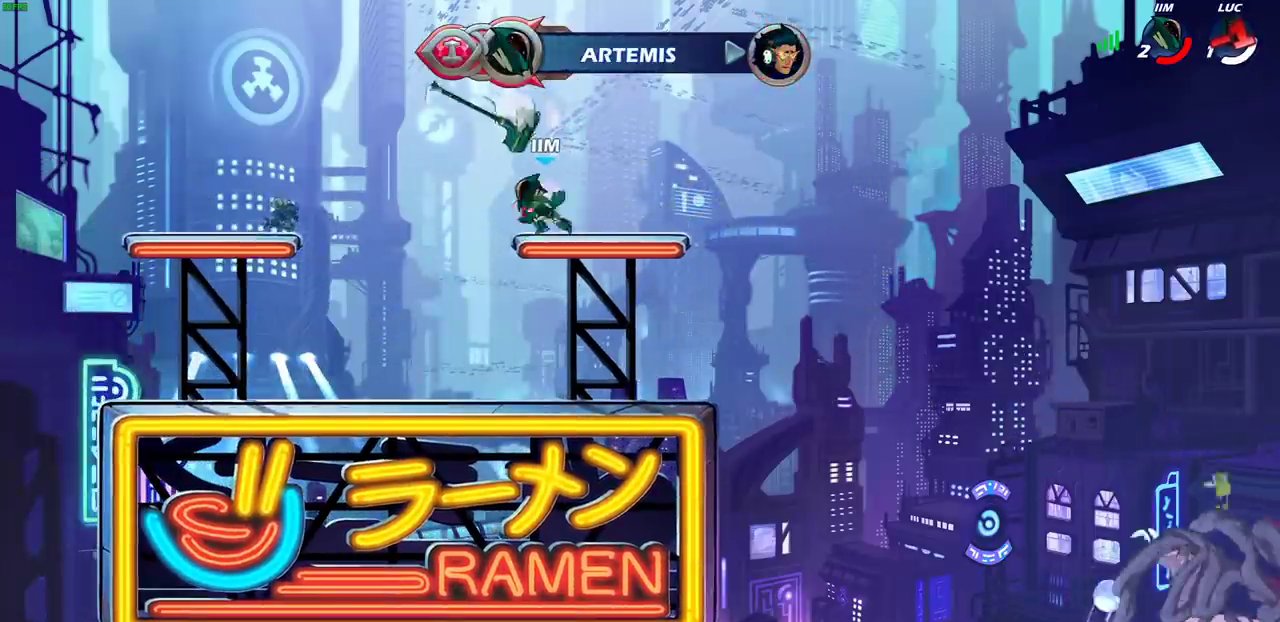
{"dt_ms": 500, "buttons": [], "left_stick": "center", "right_stick": "center", "events": []}
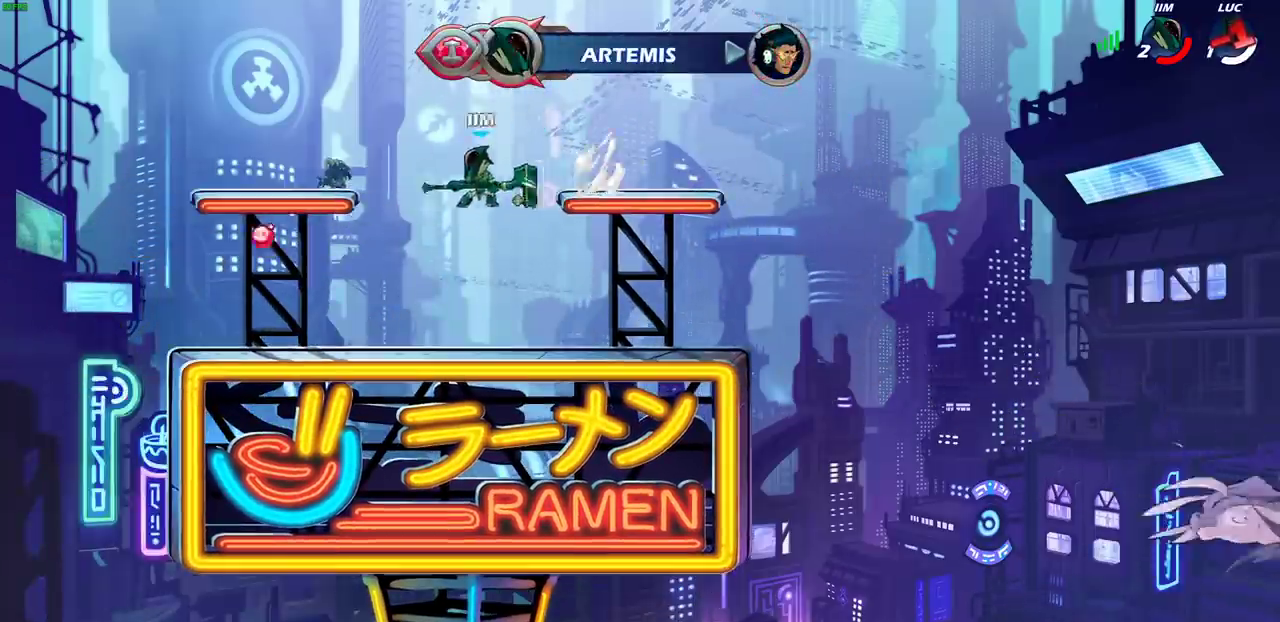
{"dt_ms": 500, "buttons": [], "left_stick": "center", "right_stick": "center", "events": []}
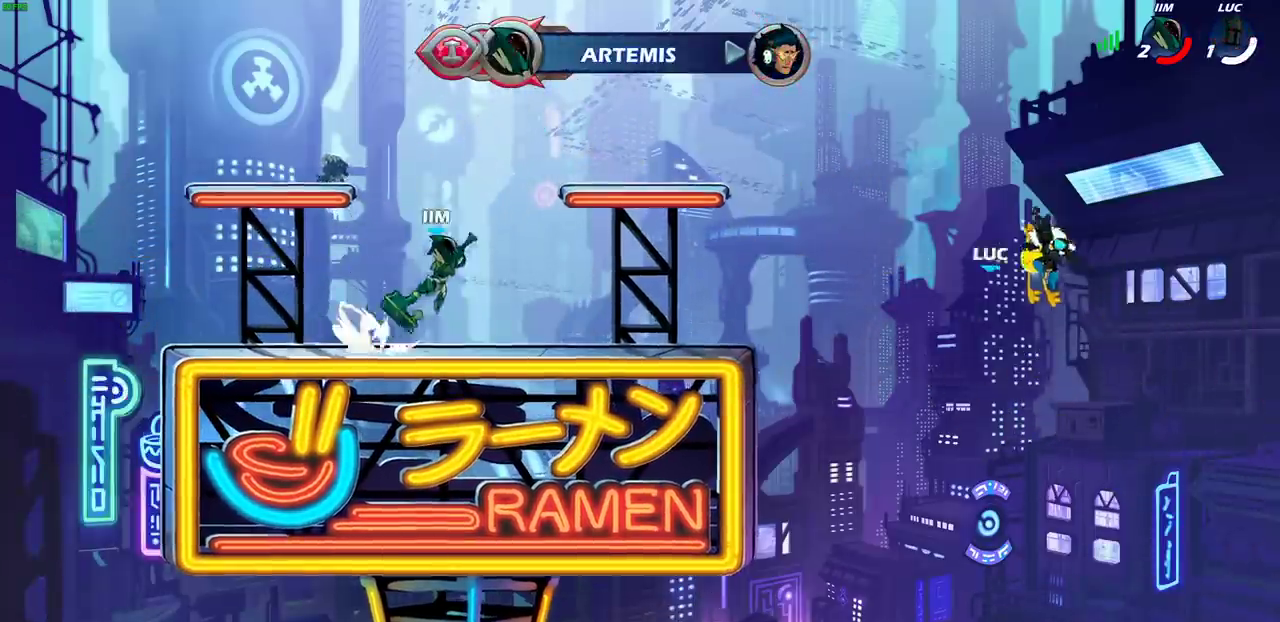
{"dt_ms": 600, "buttons": [], "left_stick": "center", "right_stick": "center", "events": []}
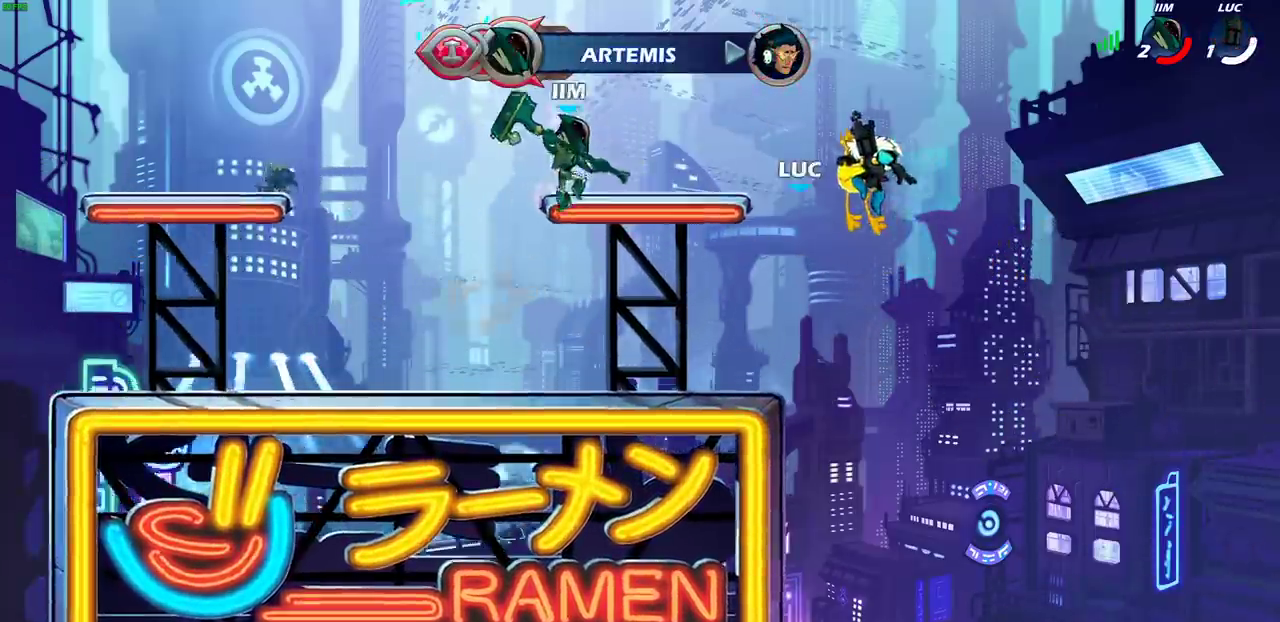
{"dt_ms": 400, "buttons": [], "left_stick": "center", "right_stick": "center", "events": []}
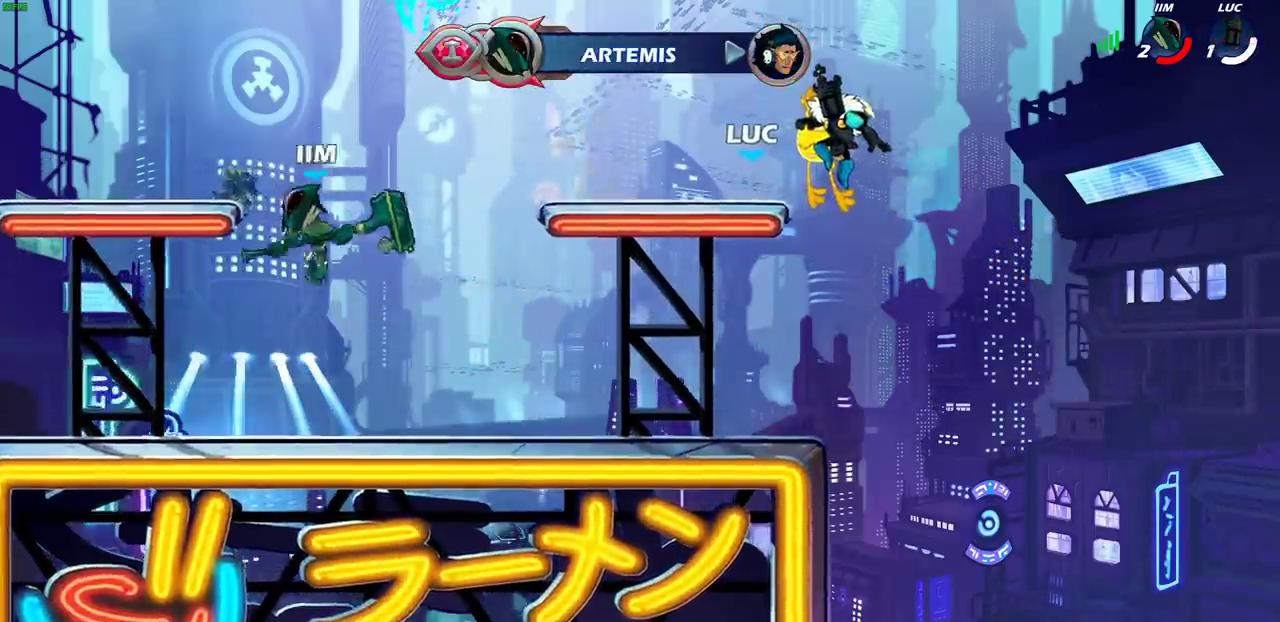
{"dt_ms": 300, "buttons": [], "left_stick": "center", "right_stick": "center", "events": []}
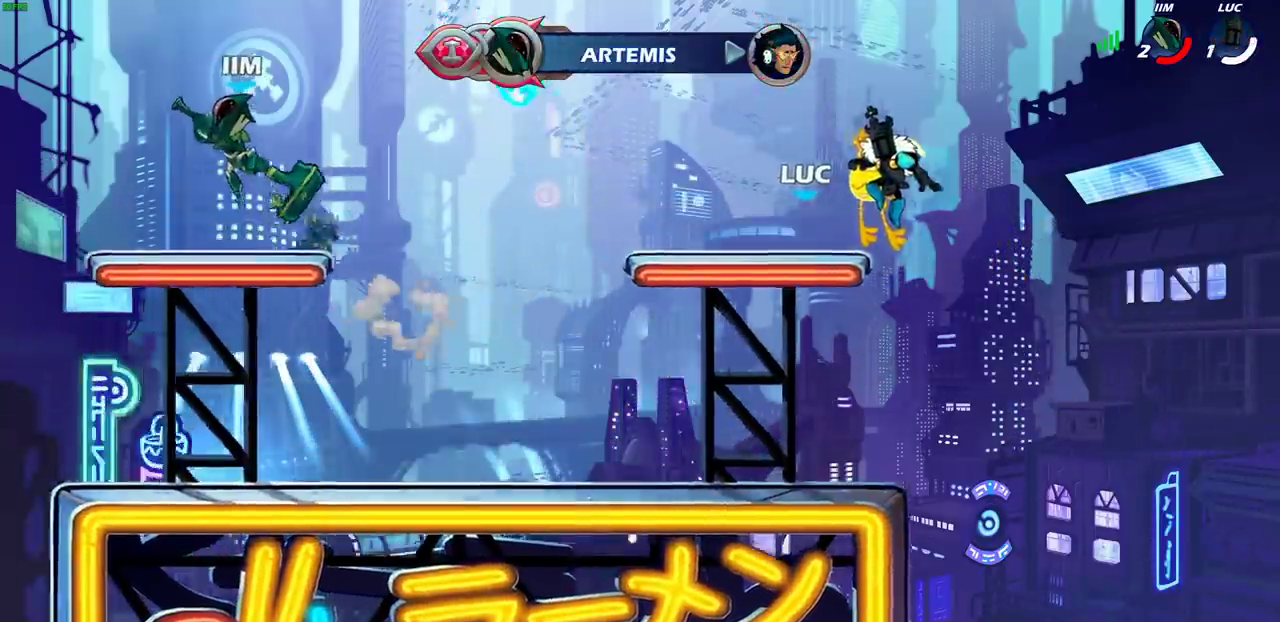
{"dt_ms": 700, "buttons": ["SELECT"], "left_stick": "center", "right_stick": "center", "events": [[100, "SELECT", "down"]]}
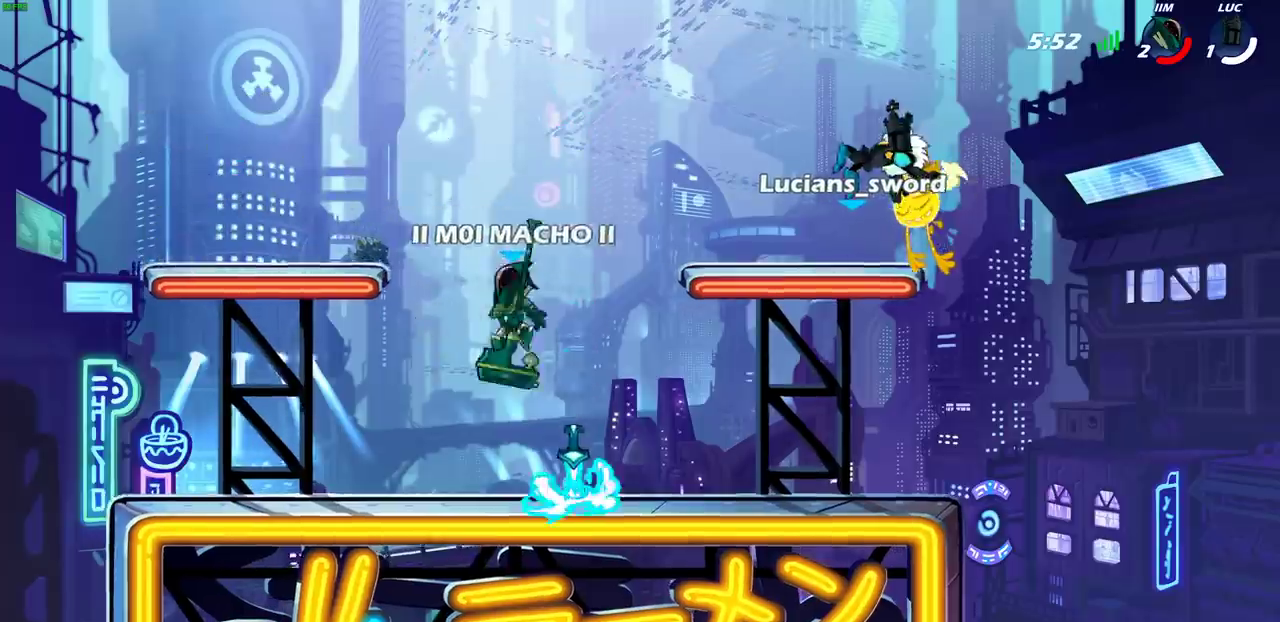
{"dt_ms": 500, "buttons": [], "left_stick": "center", "right_stick": "center", "events": [[317, "SELECT", "up"]]}